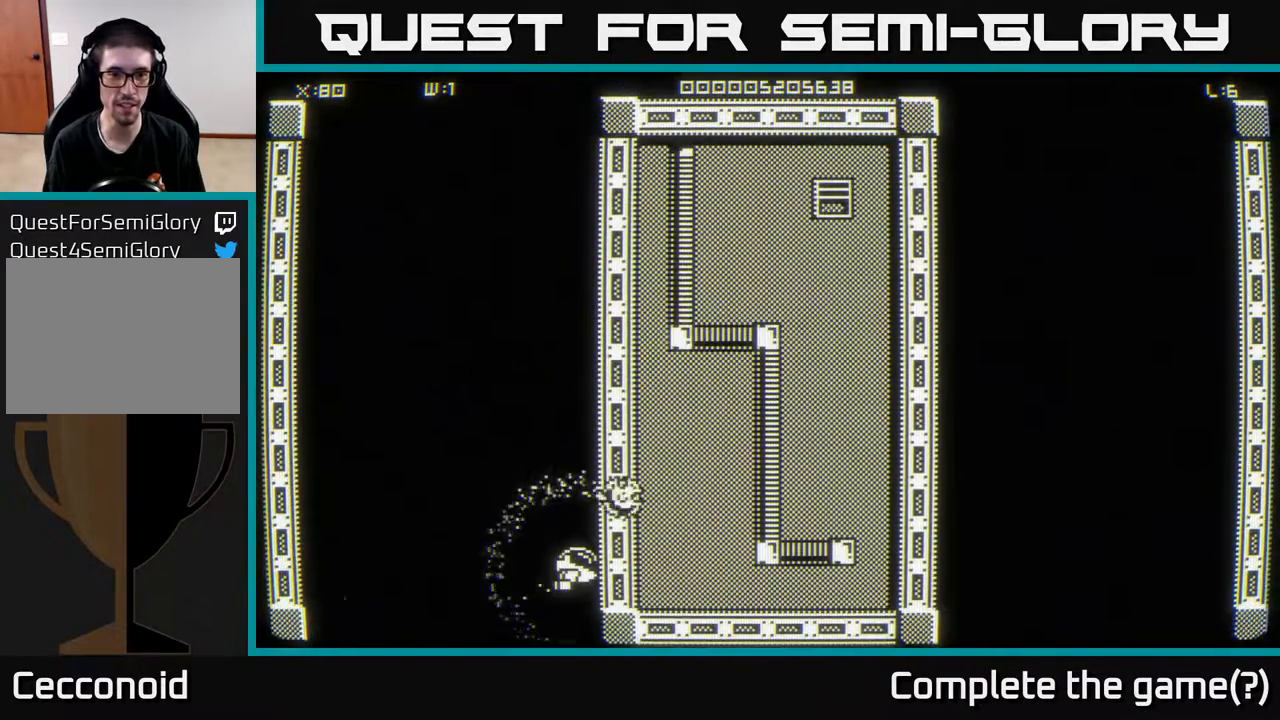
Gameplay with a controller (Xbox layout); each line is a JSON object with the inputs held at the frame after it. "events" lists button and stick changes between this image and that frame as [ms after this image, input, new state], when the widget could be followed in between.
{"buttons": [], "left_stick": "up-right", "right_stick": "center", "events": [[417, "left_stick", "up-right"]]}
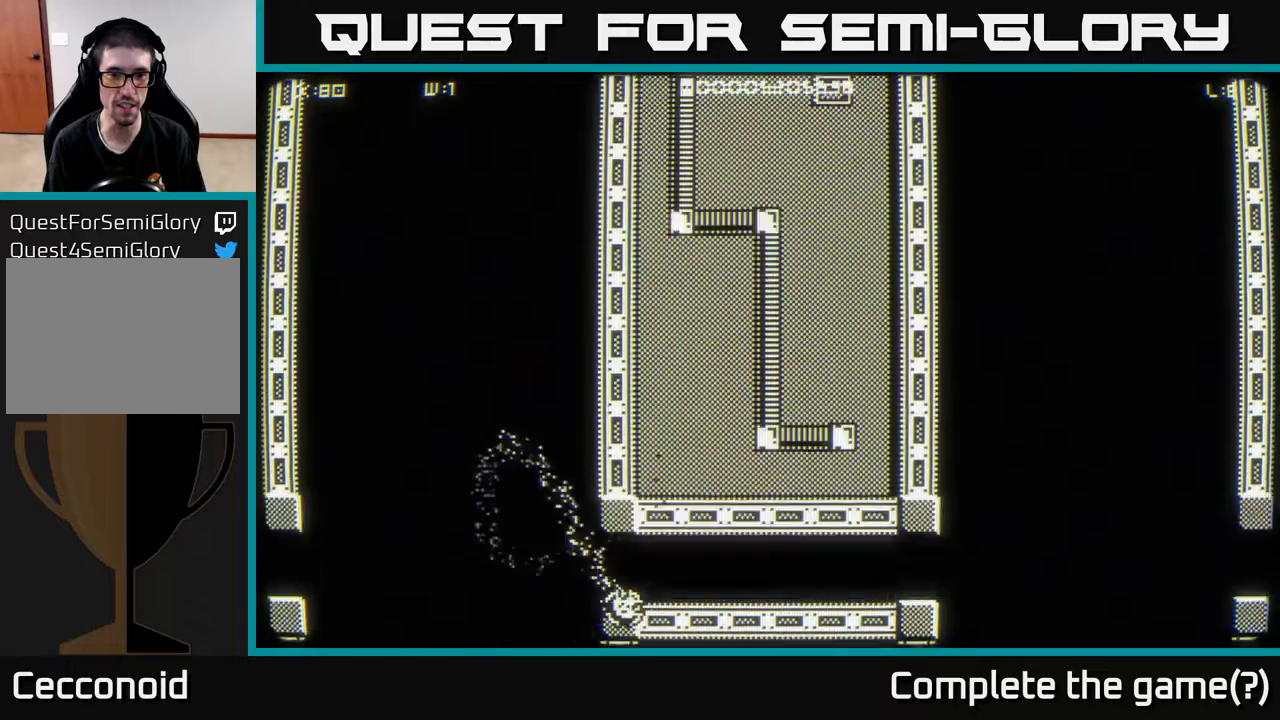
{"buttons": [], "left_stick": "up-right", "right_stick": "center", "events": []}
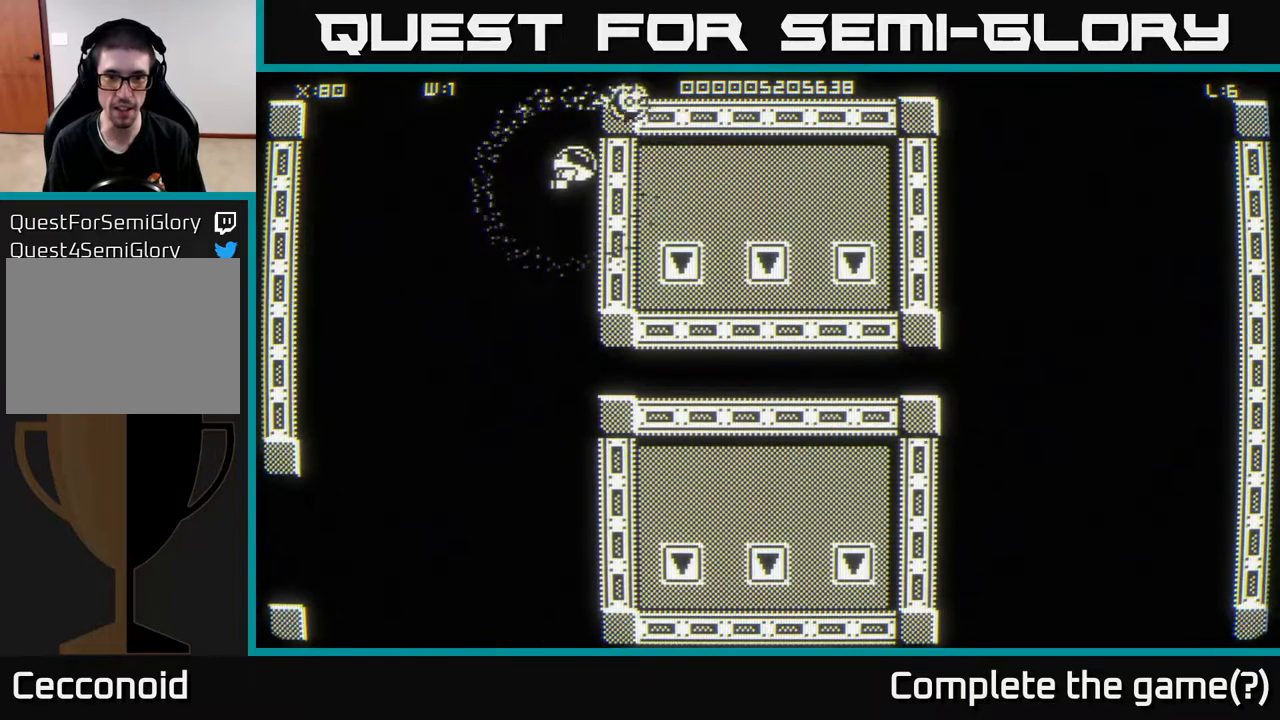
{"buttons": [], "left_stick": "right", "right_stick": "center", "events": [[133, "left_stick", "center"], [300, "left_stick", "up-right"], [467, "left_stick", "right"]]}
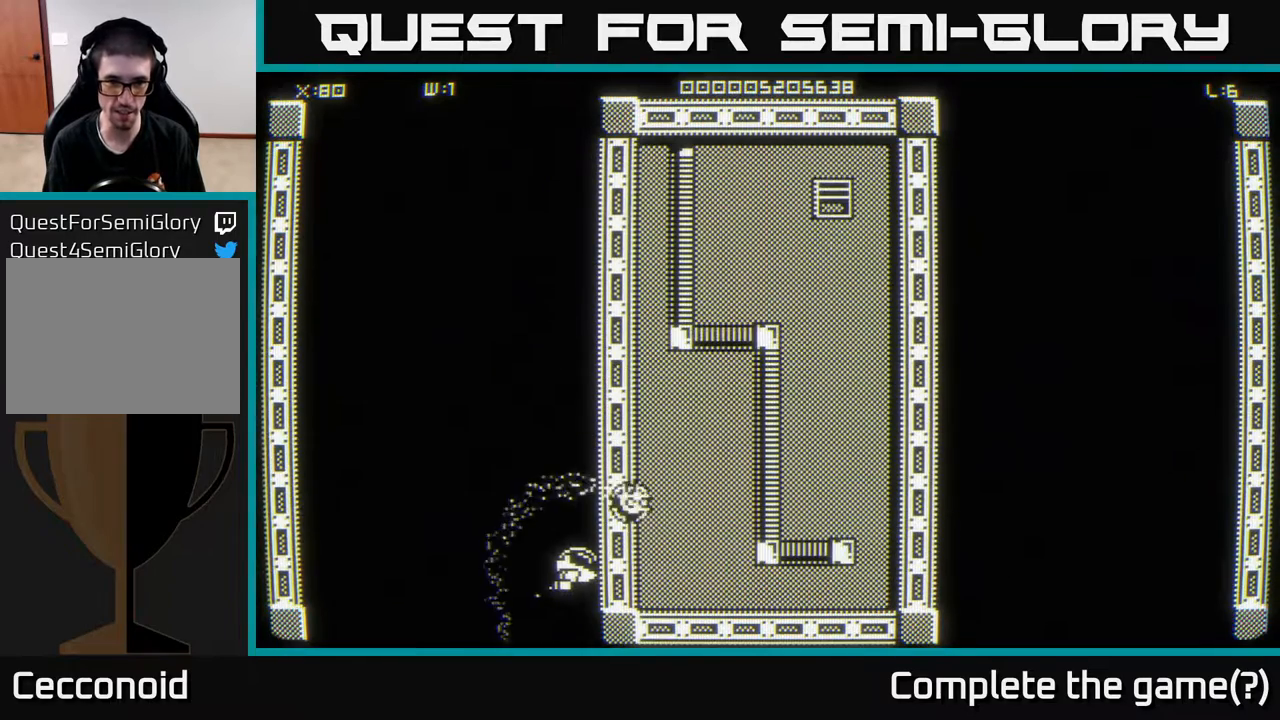
{"buttons": [], "left_stick": "up-right", "right_stick": "center", "events": [[300, "left_stick", "up-right"]]}
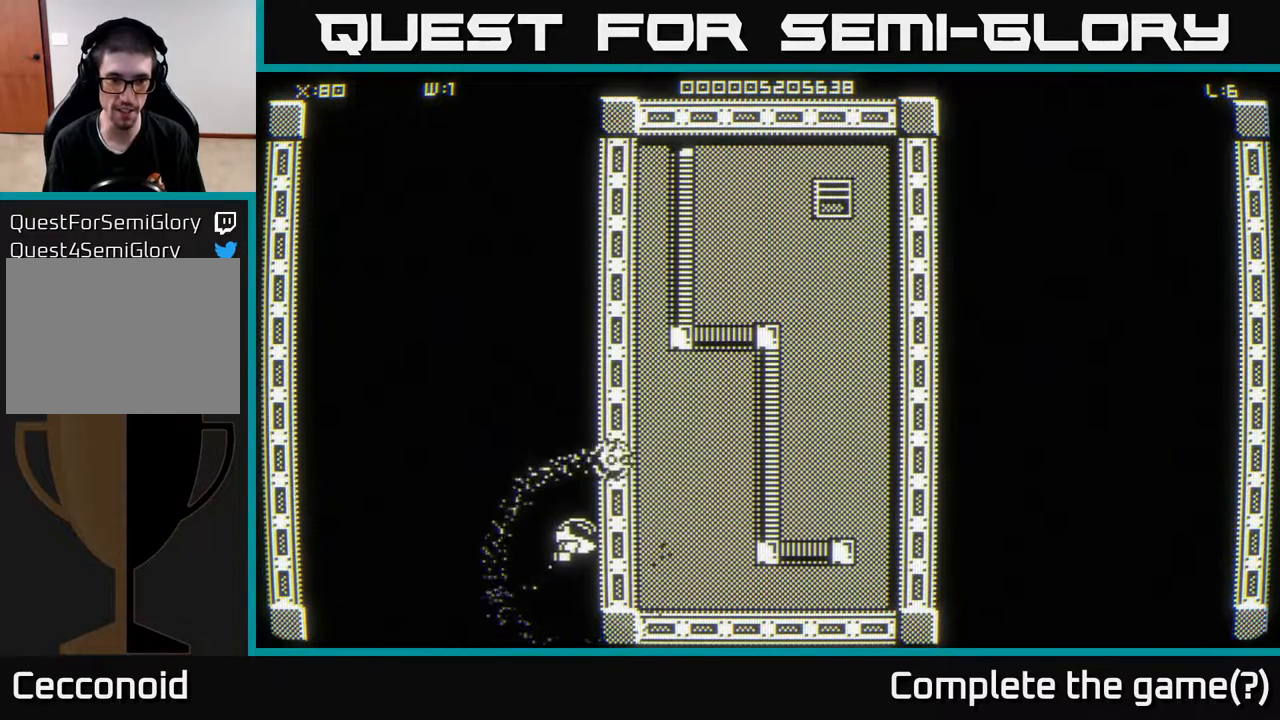
{"buttons": [], "left_stick": "up-right", "right_stick": "center", "events": []}
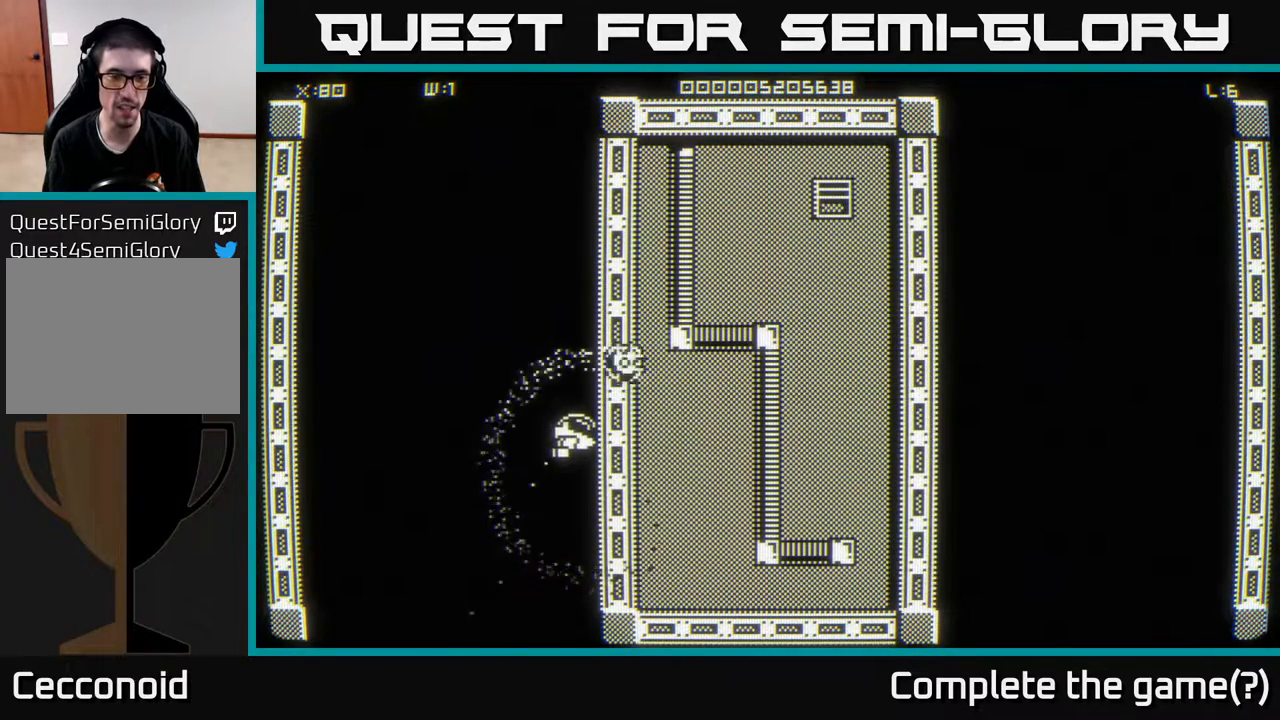
{"buttons": [], "left_stick": "up-right", "right_stick": "center", "events": []}
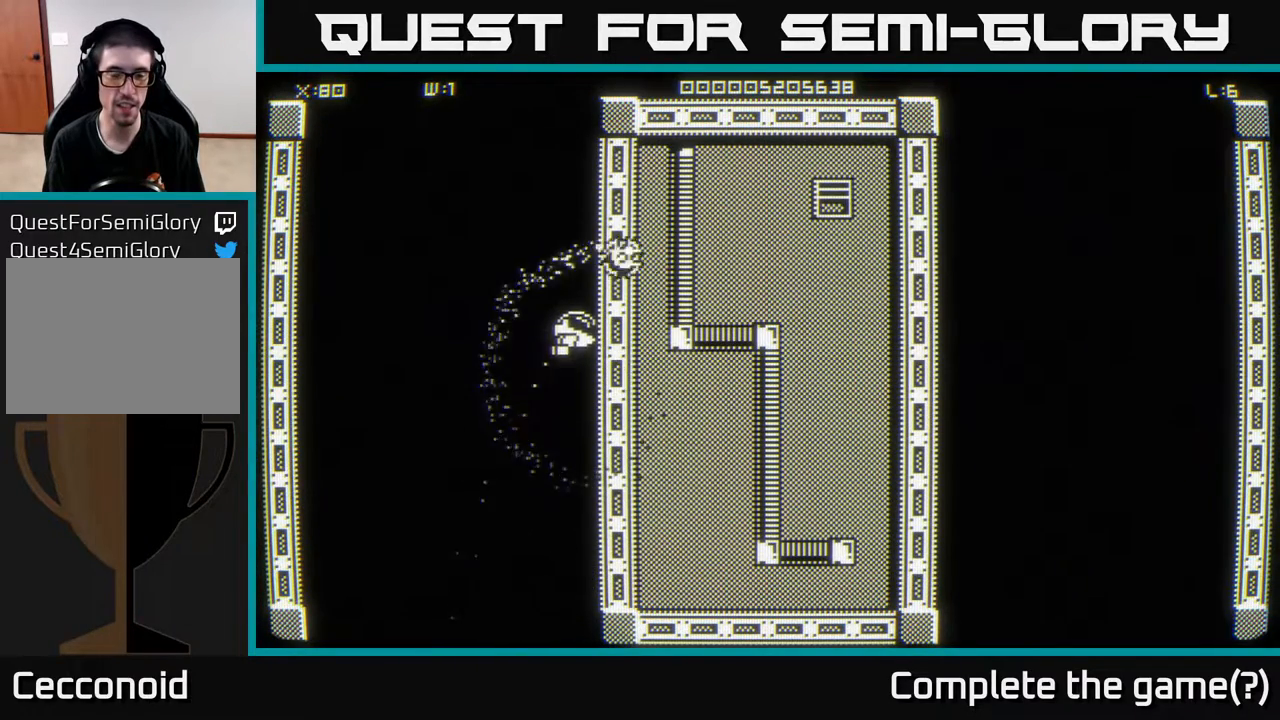
{"buttons": [], "left_stick": "up-right", "right_stick": "center", "events": []}
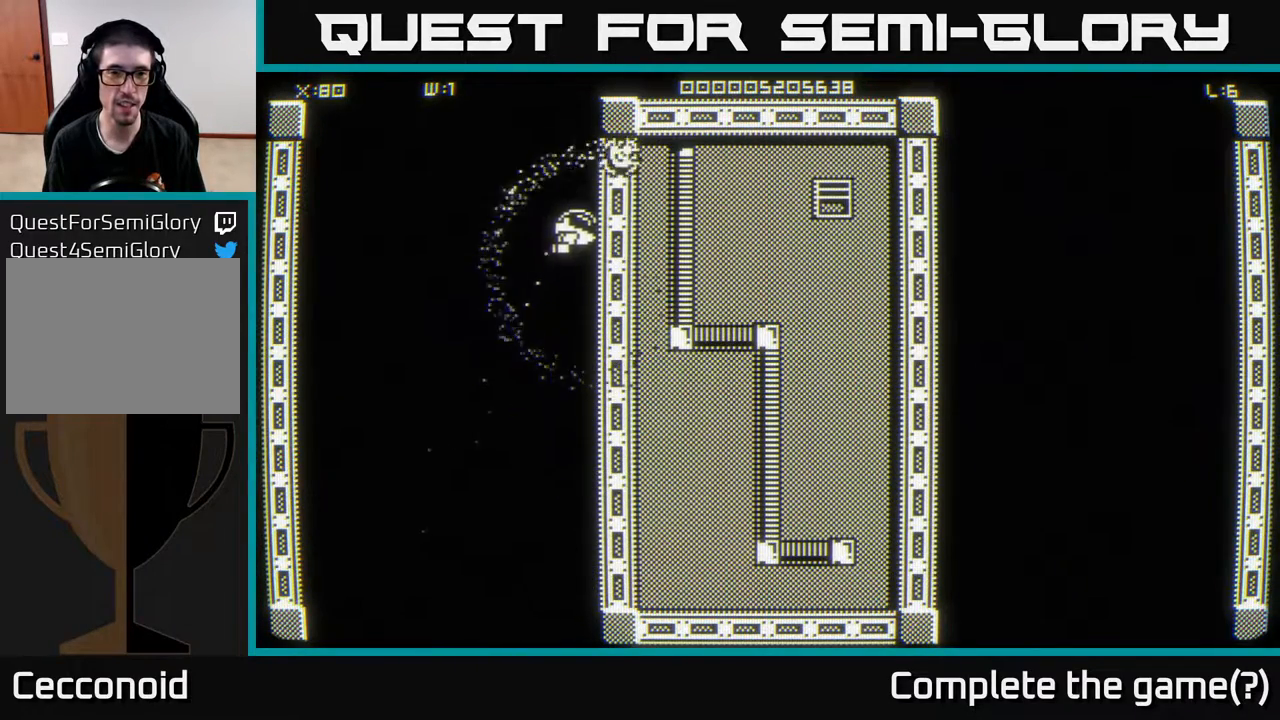
{"buttons": [], "left_stick": "down-right", "right_stick": "center", "events": [[333, "left_stick", "right"], [433, "left_stick", "down-right"]]}
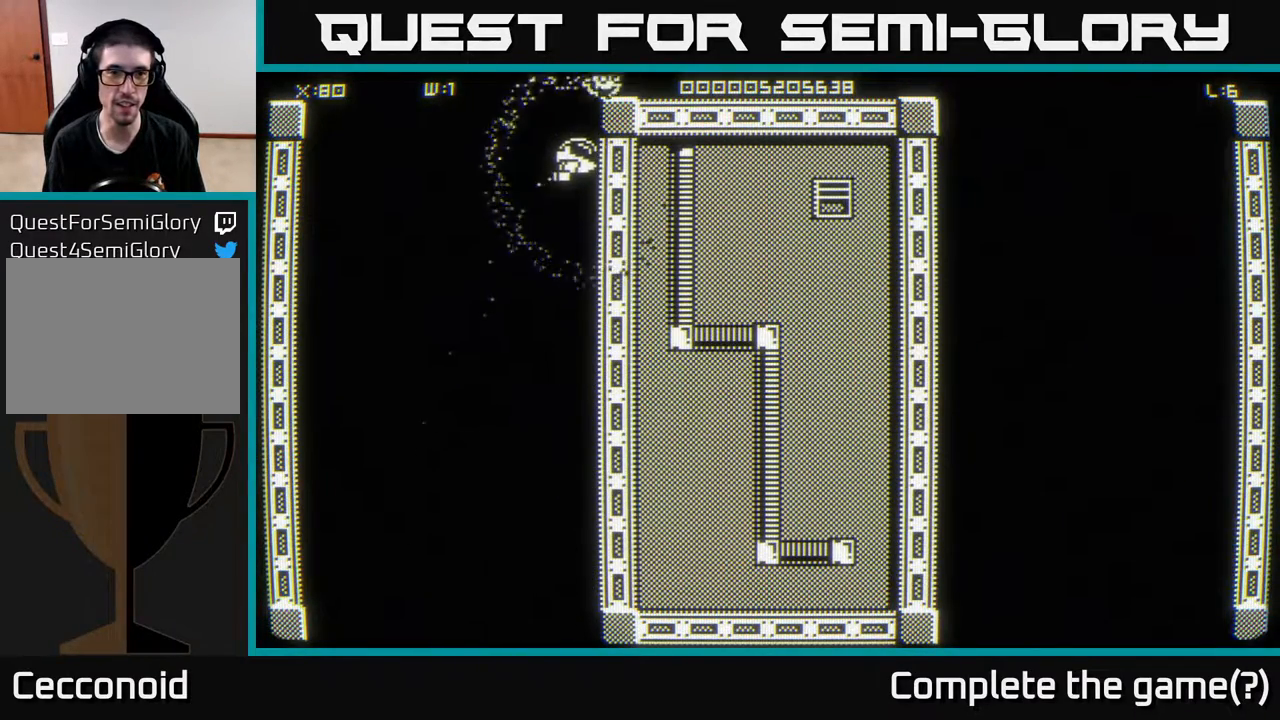
{"buttons": [], "left_stick": "down", "right_stick": "center", "events": [[83, "left_stick", "down"]]}
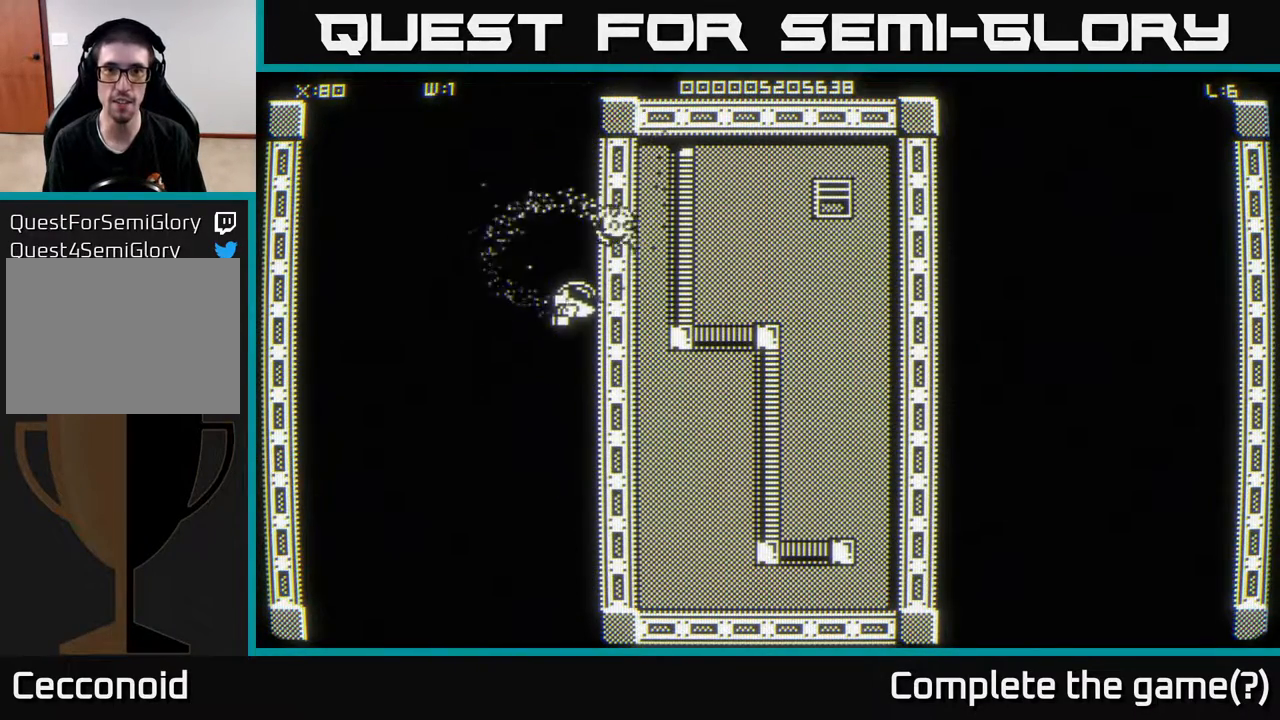
{"buttons": [], "left_stick": "down-right", "right_stick": "center", "events": [[467, "left_stick", "down-right"]]}
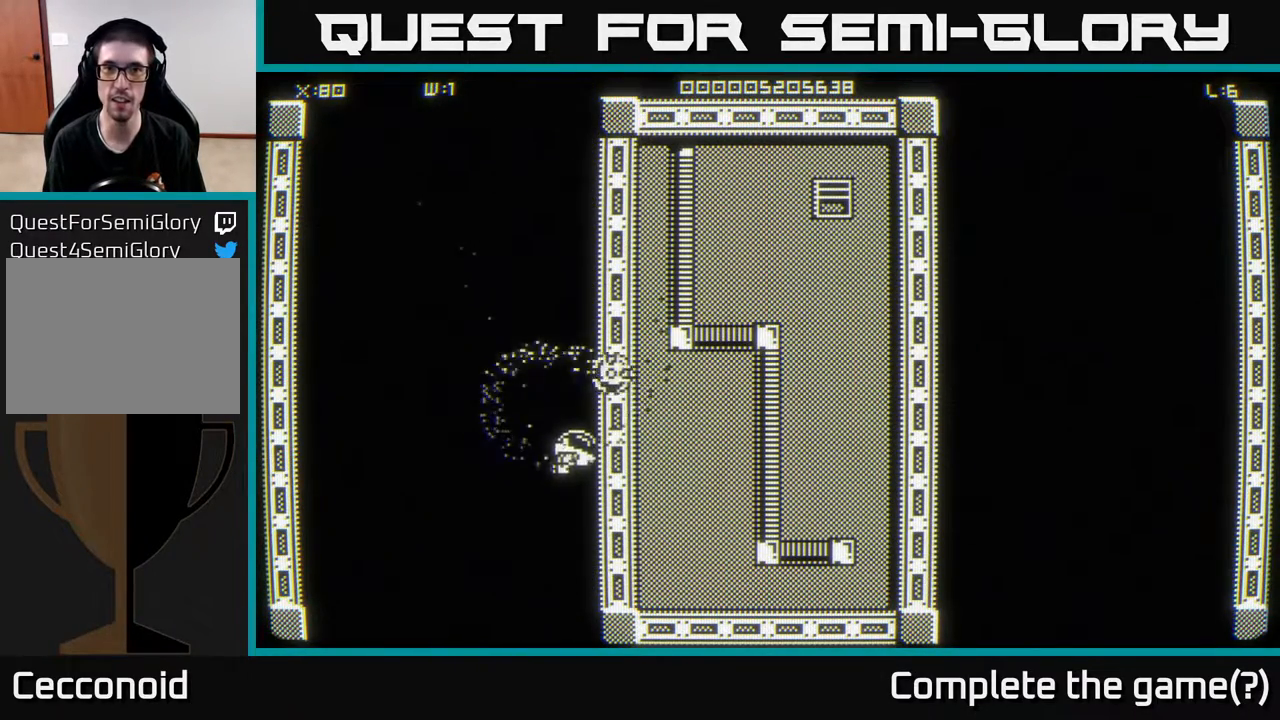
{"buttons": [], "left_stick": "down", "right_stick": "center", "events": [[500, "left_stick", "down"]]}
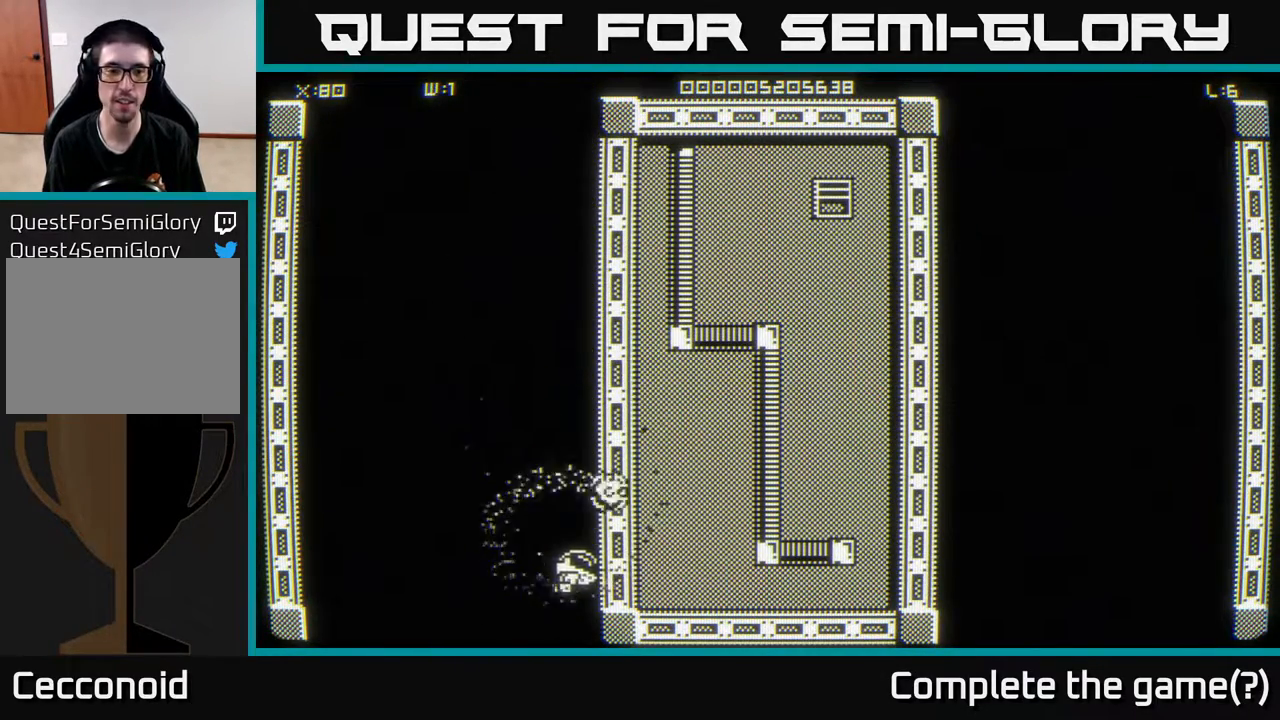
{"buttons": [], "left_stick": "down-left", "right_stick": "center", "events": [[100, "left_stick", "down-left"]]}
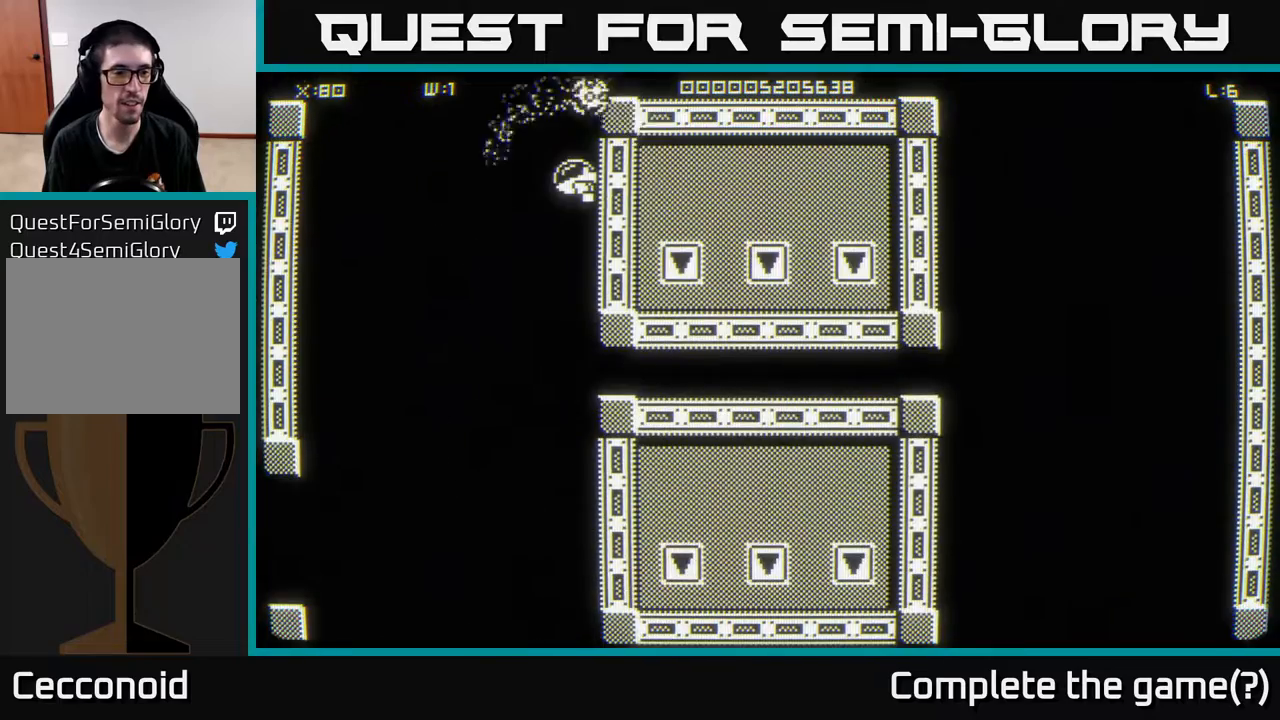
{"buttons": [], "left_stick": "down-left", "right_stick": "center", "events": []}
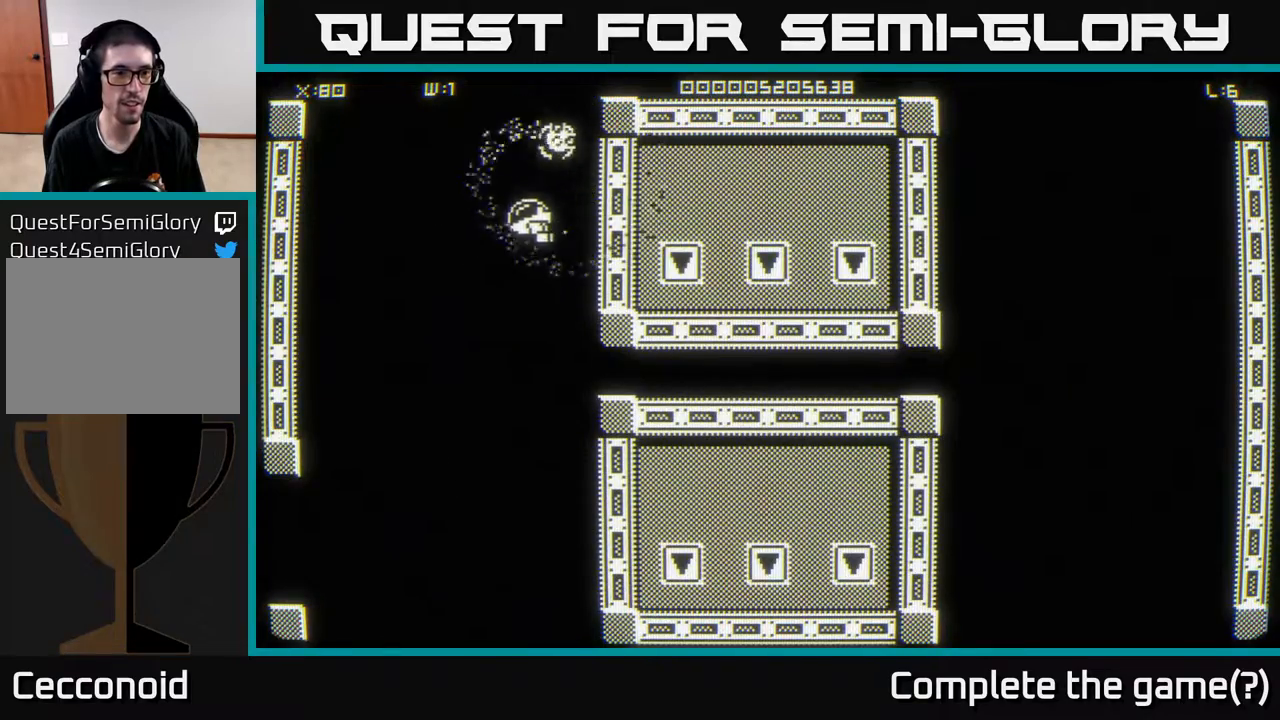
{"buttons": [], "left_stick": "down-left", "right_stick": "center", "events": []}
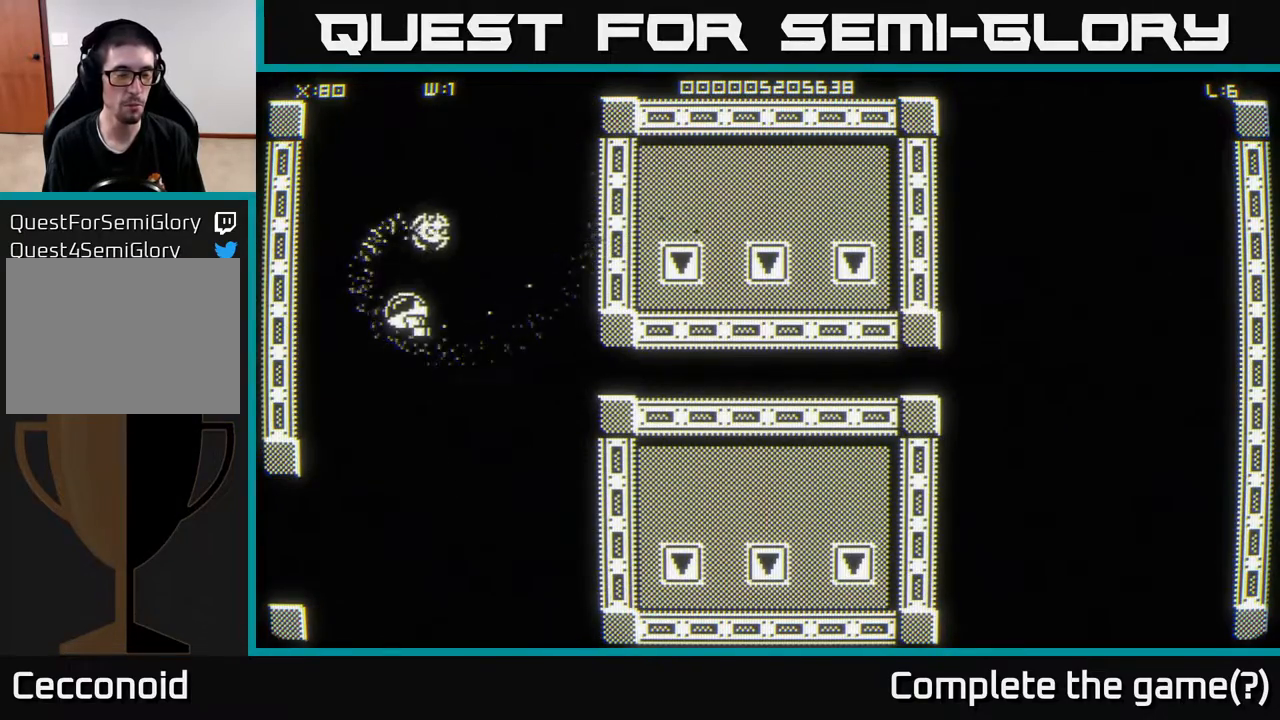
{"buttons": [], "left_stick": "down-left", "right_stick": "center", "events": [[183, "left_stick", "left"], [383, "left_stick", "down-left"]]}
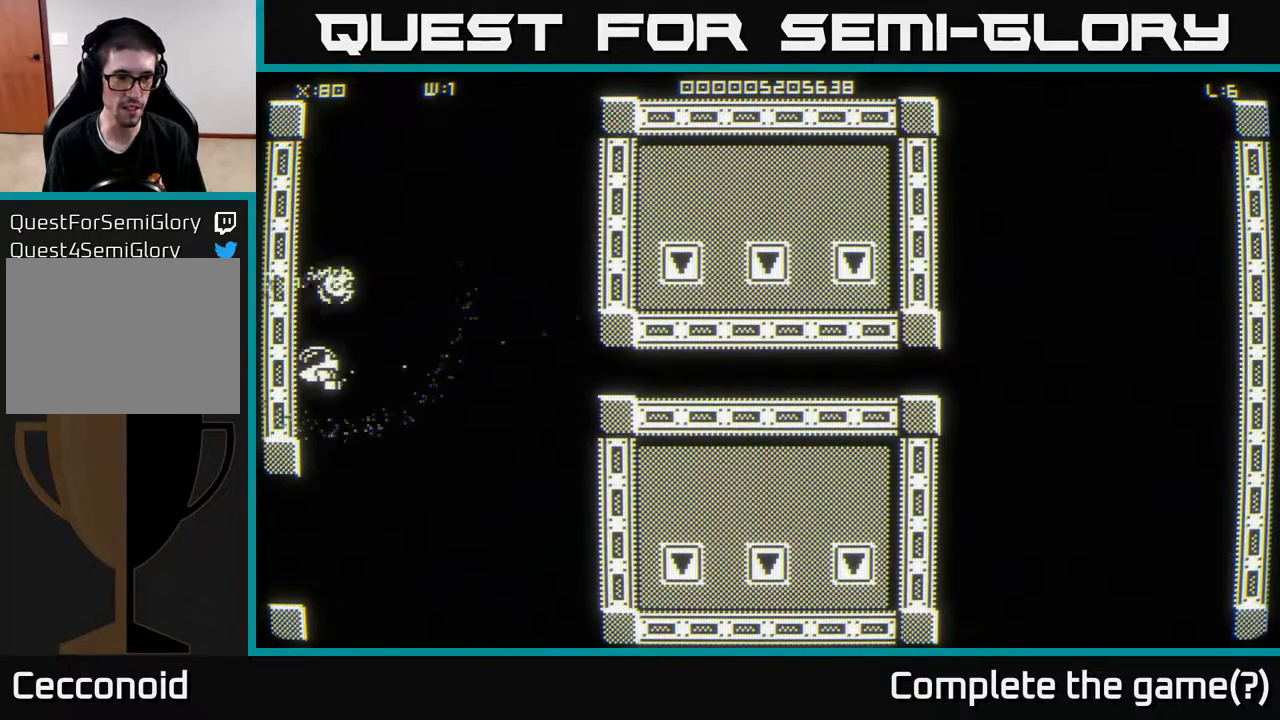
{"buttons": [], "left_stick": "down", "right_stick": "center", "events": [[33, "left_stick", "down"]]}
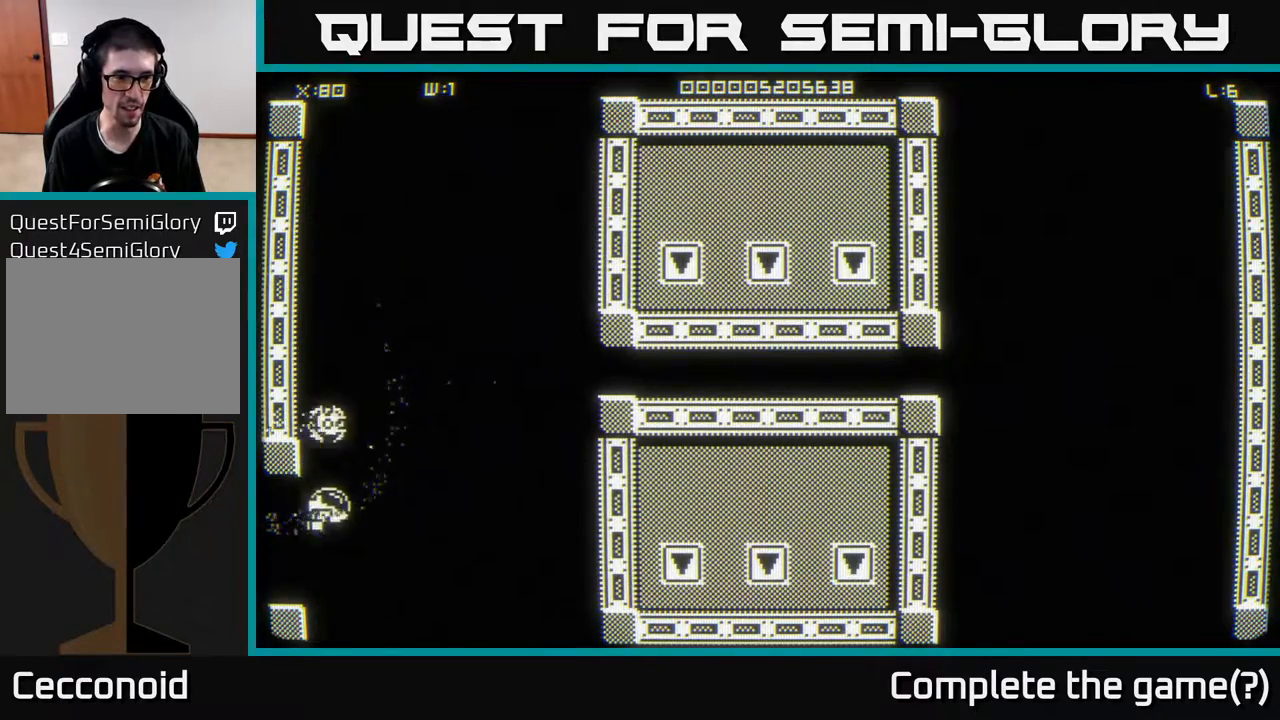
{"buttons": [], "left_stick": "center", "right_stick": "center", "events": [[67, "left_stick", "center"], [217, "left_stick", "left"], [333, "left_stick", "center"]]}
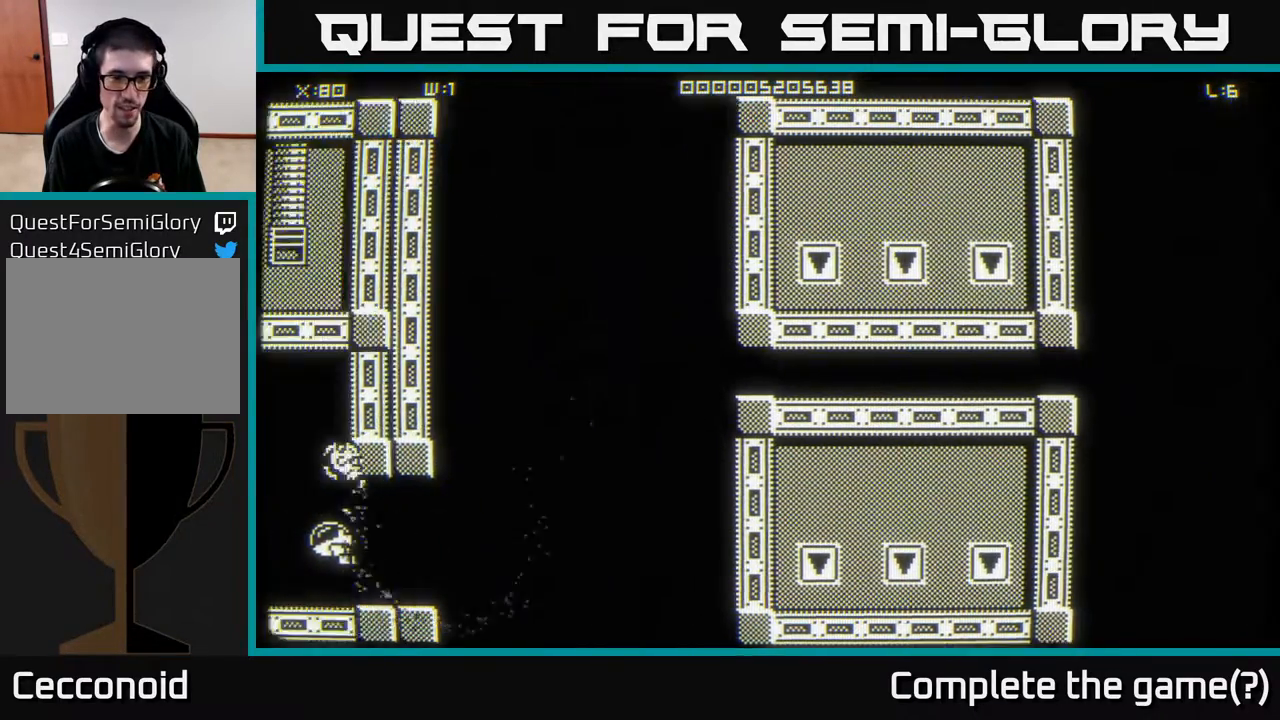
{"buttons": [], "left_stick": "right", "right_stick": "center", "events": [[483, "left_stick", "right"]]}
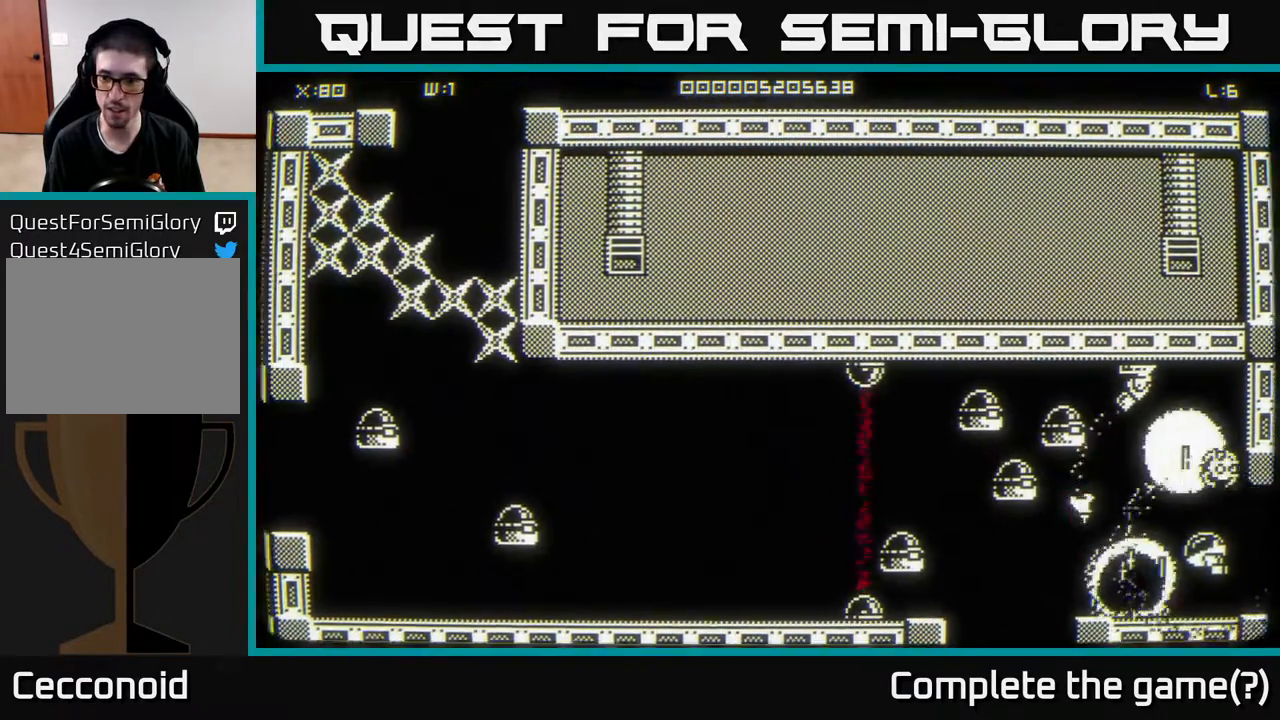
{"buttons": [], "left_stick": "center", "right_stick": "center", "events": [[383, "left_stick", "center"]]}
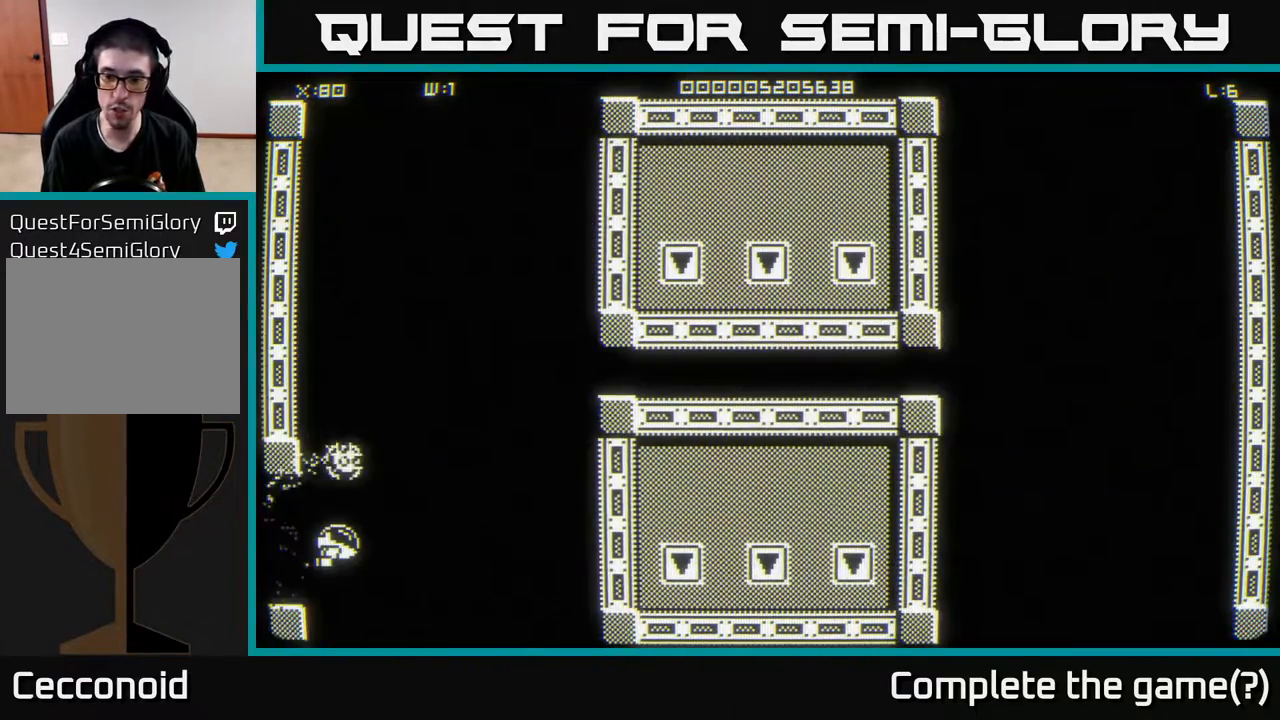
{"buttons": [], "left_stick": "center", "right_stick": "center", "events": []}
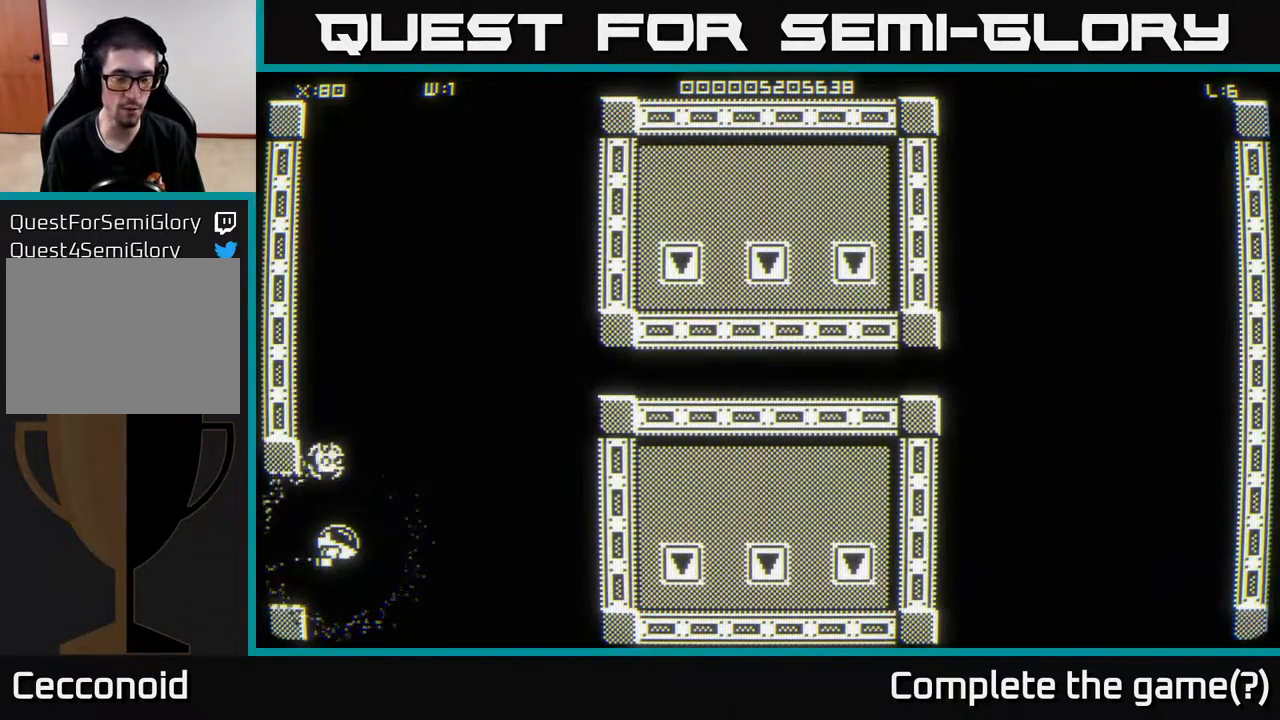
{"buttons": [], "left_stick": "center", "right_stick": "center", "events": []}
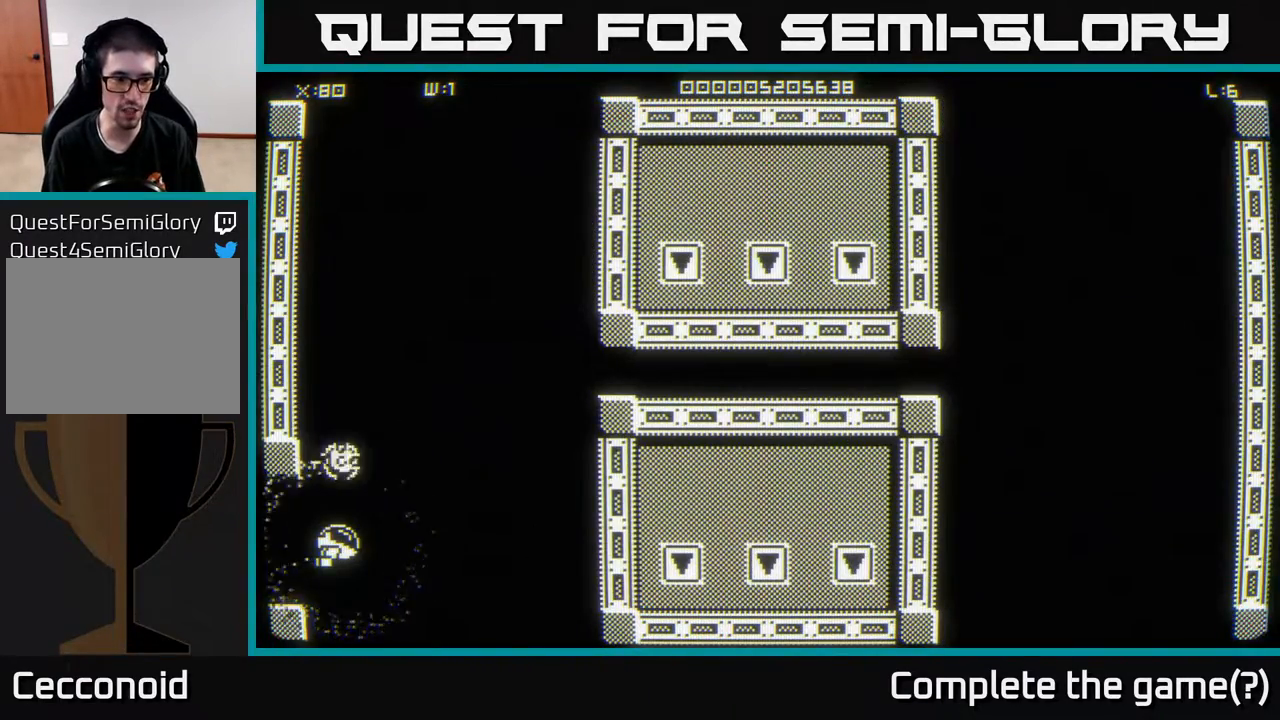
{"buttons": [], "left_stick": "center", "right_stick": "center", "events": [[50, "left_stick", "left"], [333, "left_stick", "center"]]}
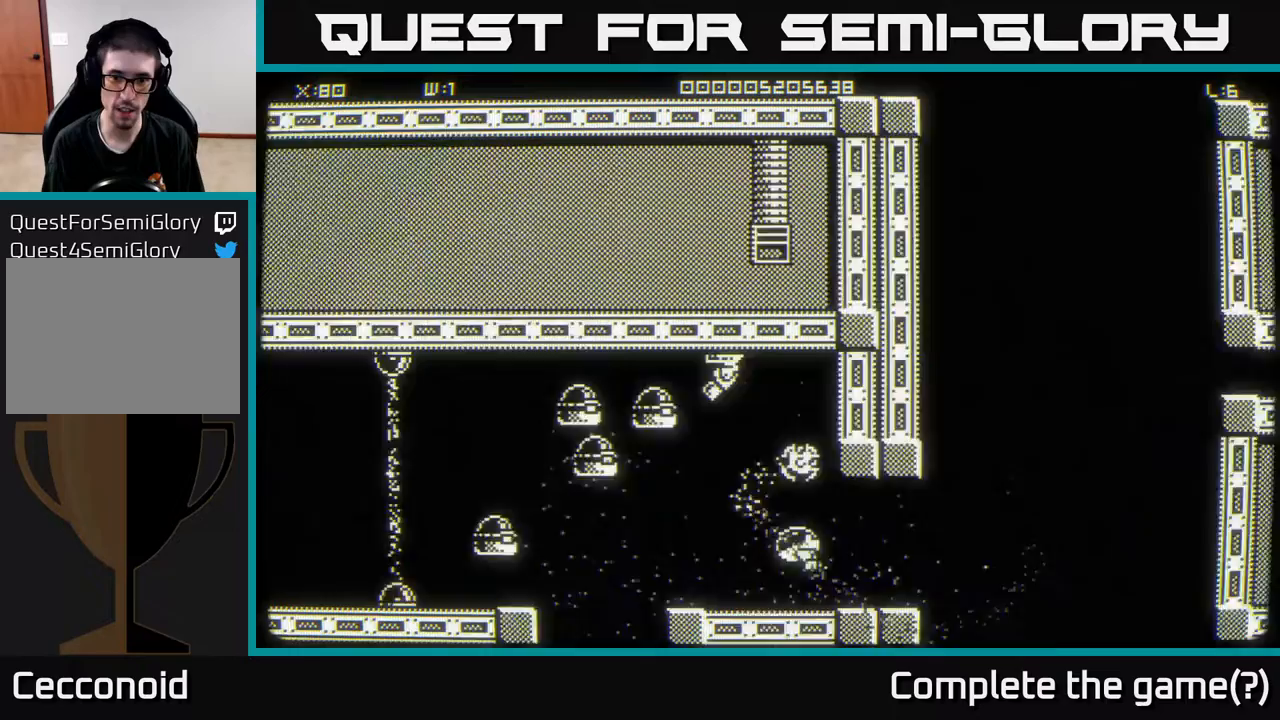
{"buttons": [], "left_stick": "up", "right_stick": "center", "events": [[233, "left_stick", "up-left"], [333, "left_stick", "up"]]}
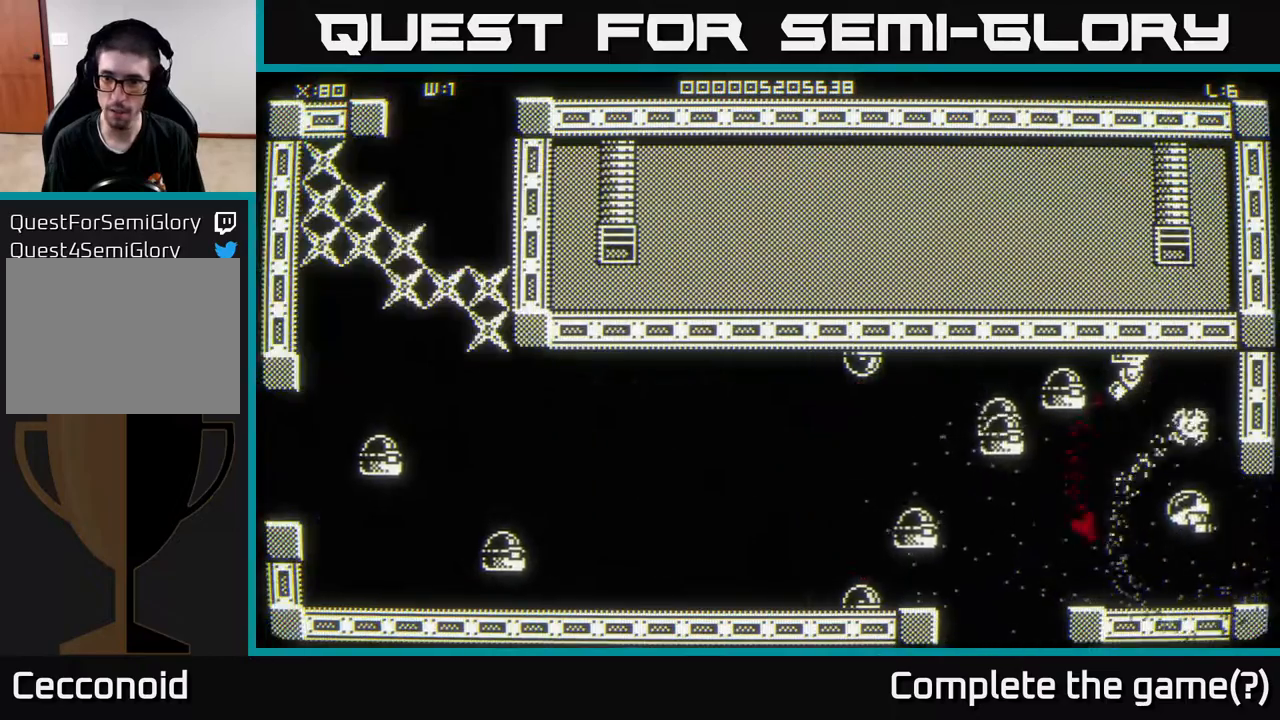
{"buttons": [], "left_stick": "up-right", "right_stick": "left", "events": [[167, "right_stick", "left"], [267, "left_stick", "up-right"]]}
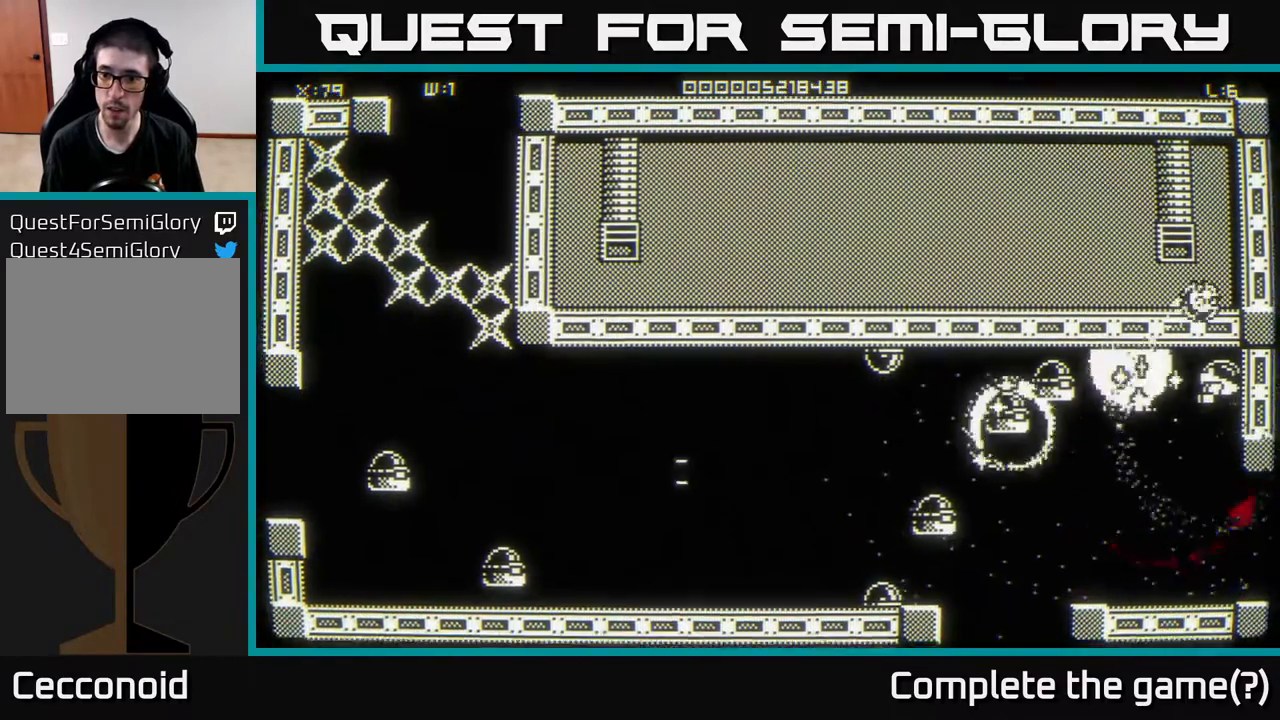
{"buttons": [], "left_stick": "up-left", "right_stick": "left", "events": [[100, "left_stick", "down"], [250, "left_stick", "left"], [367, "left_stick", "up-left"]]}
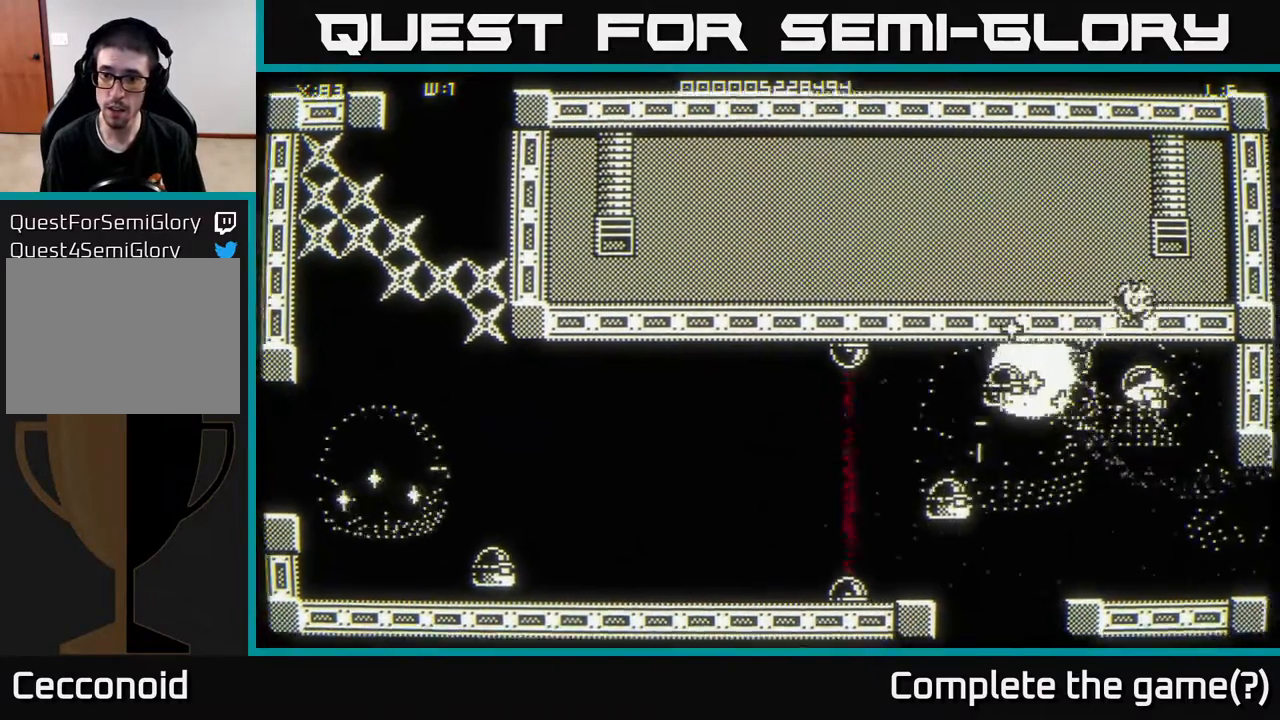
{"buttons": [], "left_stick": "down", "right_stick": "center", "events": [[50, "left_stick", "right"], [283, "left_stick", "down"], [467, "right_stick", "center"]]}
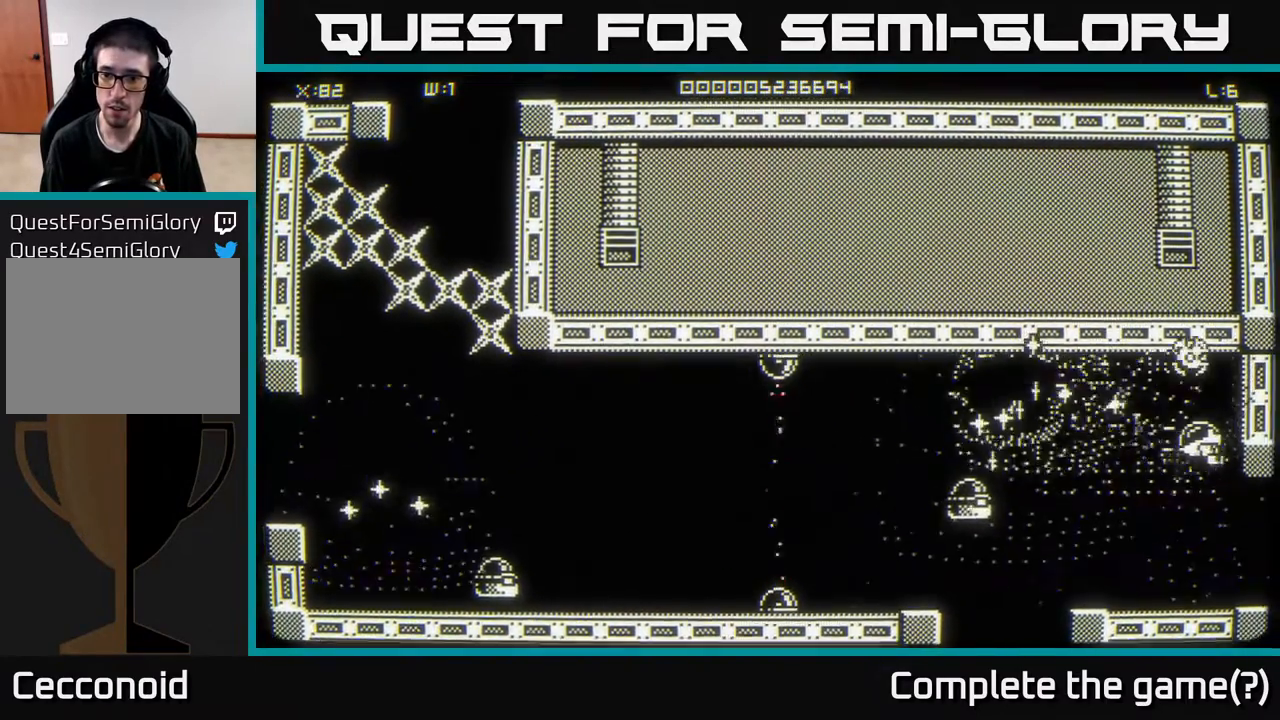
{"buttons": [], "left_stick": "up", "right_stick": "center", "events": [[67, "right_stick", "left"], [333, "left_stick", "right"], [467, "left_stick", "up"], [483, "right_stick", "center"]]}
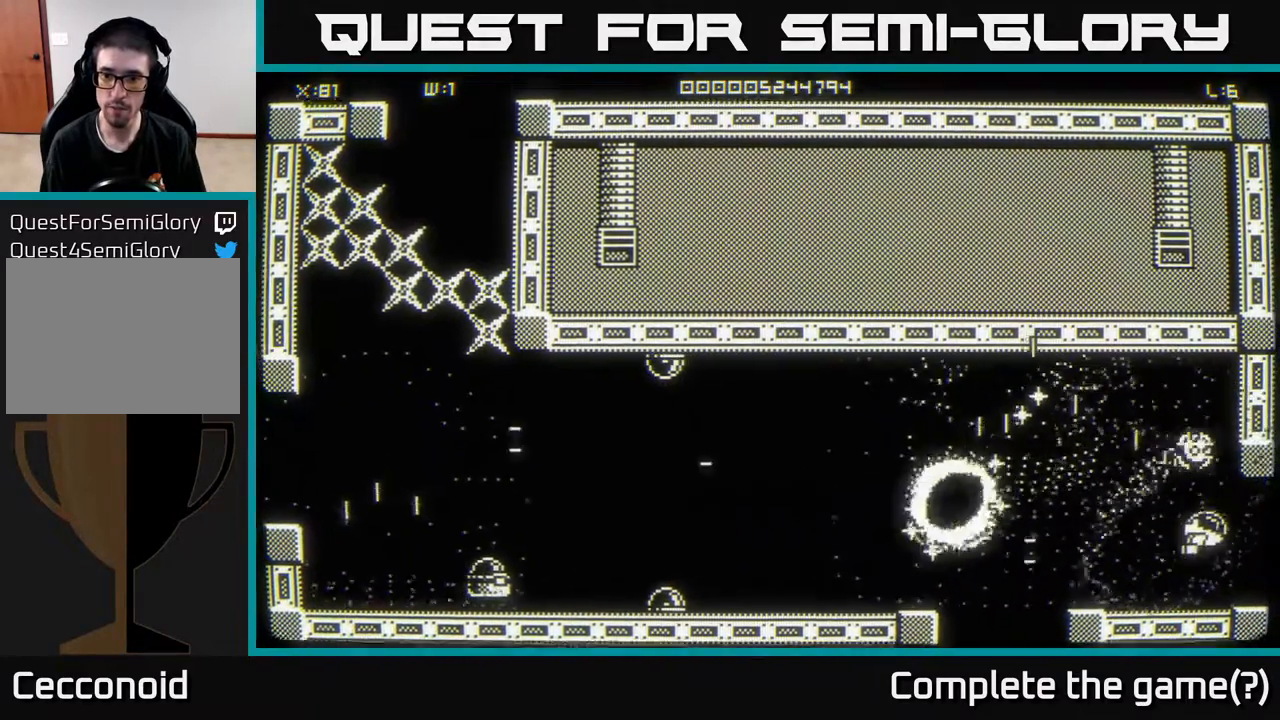
{"buttons": [], "left_stick": "left", "right_stick": "center", "events": [[133, "left_stick", "up-left"], [333, "left_stick", "left"]]}
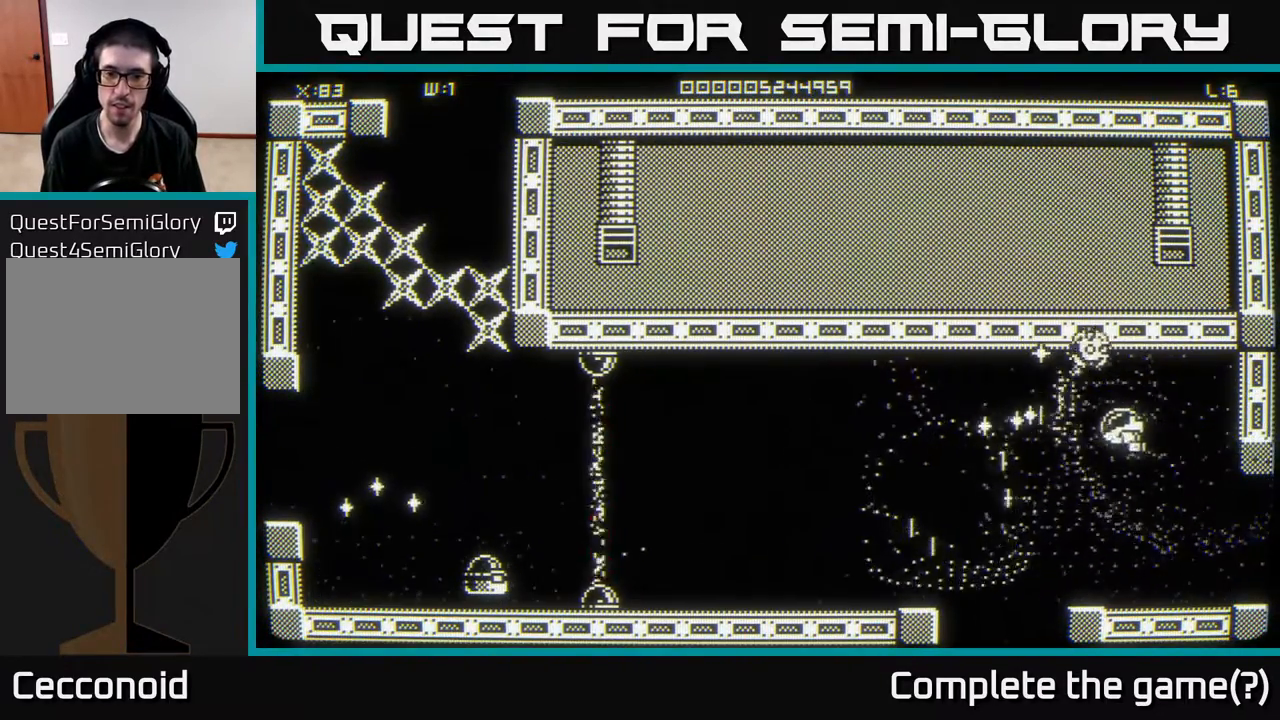
{"buttons": [], "left_stick": "down-left", "right_stick": "center", "events": [[267, "left_stick", "down-left"]]}
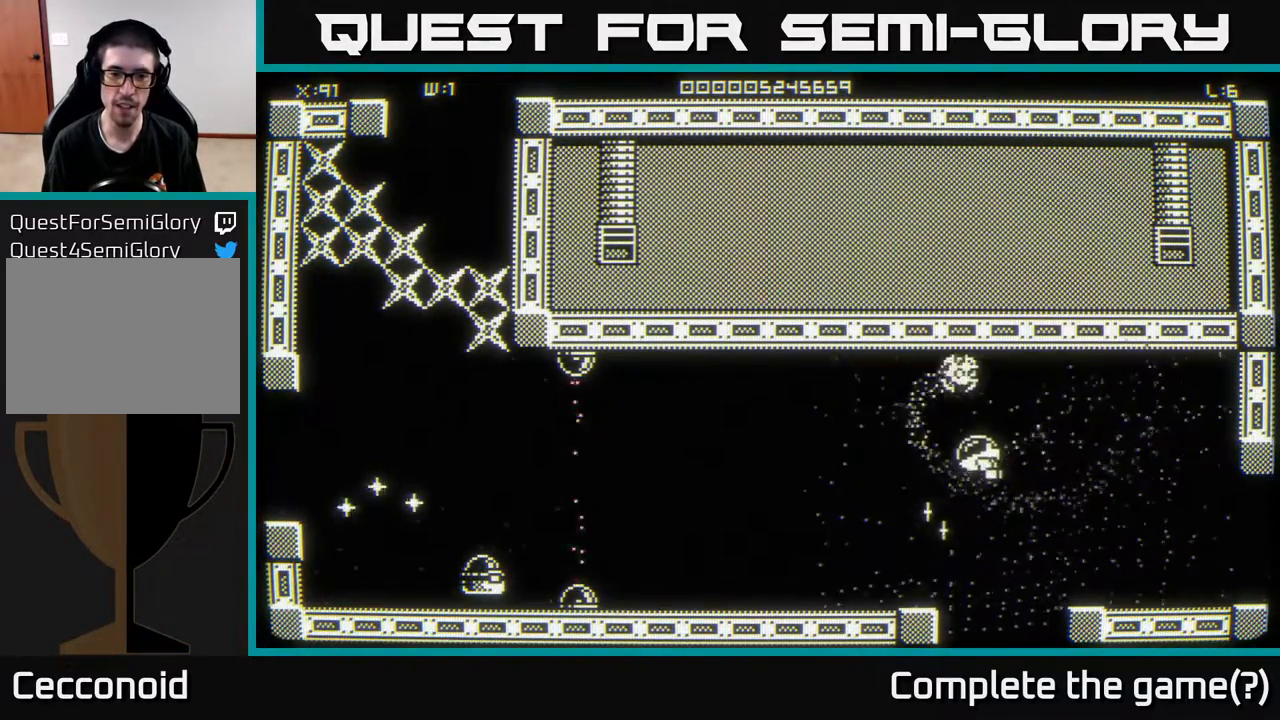
{"buttons": [], "left_stick": "center", "right_stick": "left", "events": [[300, "right_stick", "left"], [467, "left_stick", "center"]]}